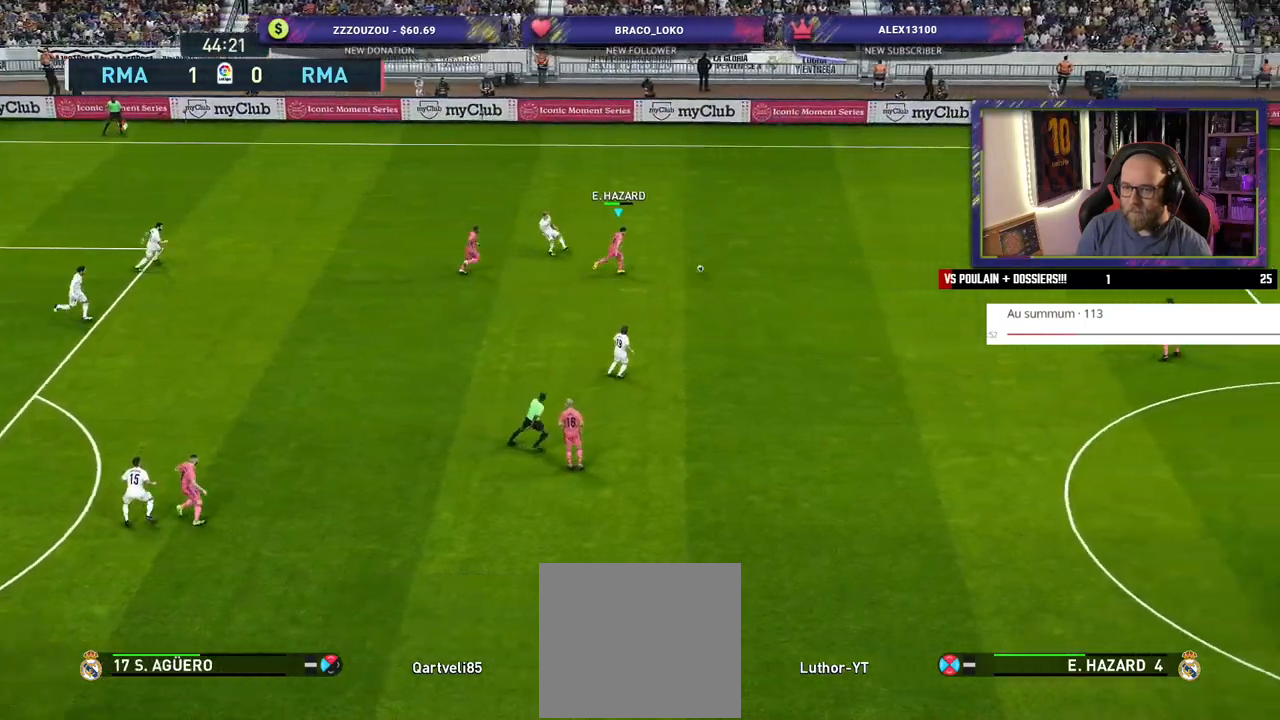
Gameplay with a controller (PlayStation layout); each line is a JSON object with the inputs held at the frame after it. "events" lists button and stick changes between this image and that frame as [ms after this image, input, new state], when the widget could be followed in between.
{"buttons": ["CROSS"], "left_stick": "up", "right_stick": "center", "events": [[120, "L1", "up"], [380, "left_stick", "up"]]}
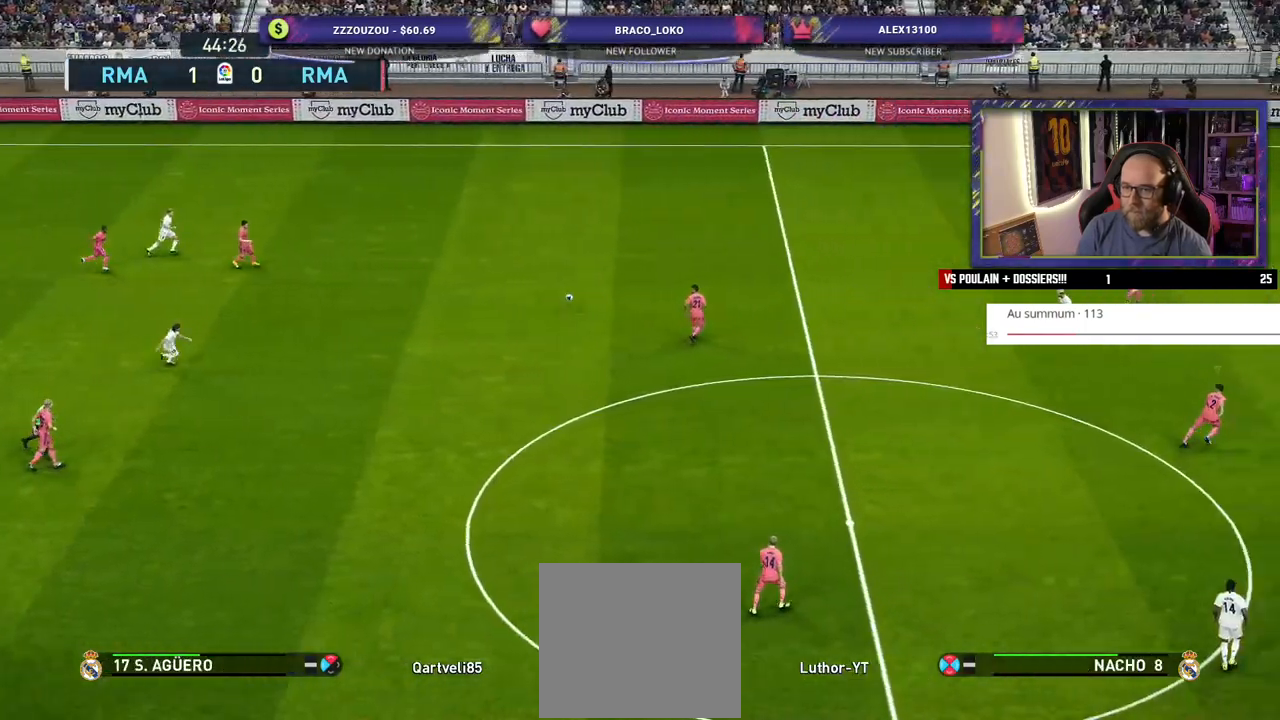
{"buttons": ["CROSS"], "left_stick": "down-right", "right_stick": "center", "events": [[20, "L1", "down"], [160, "L1", "up"], [200, "left_stick", "up-right"], [480, "left_stick", "down-right"]]}
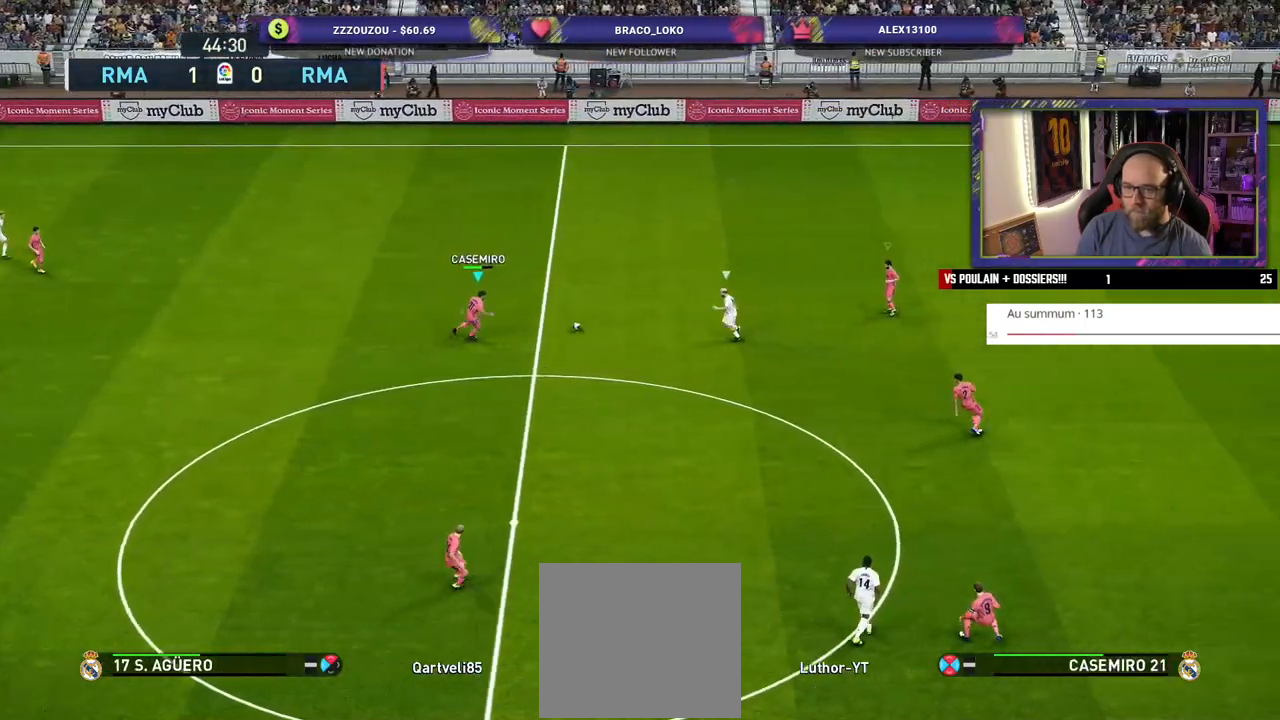
{"buttons": ["R2"], "left_stick": "down-right", "right_stick": "center", "events": [[20, "CROSS", "up"], [340, "R2", "down"]]}
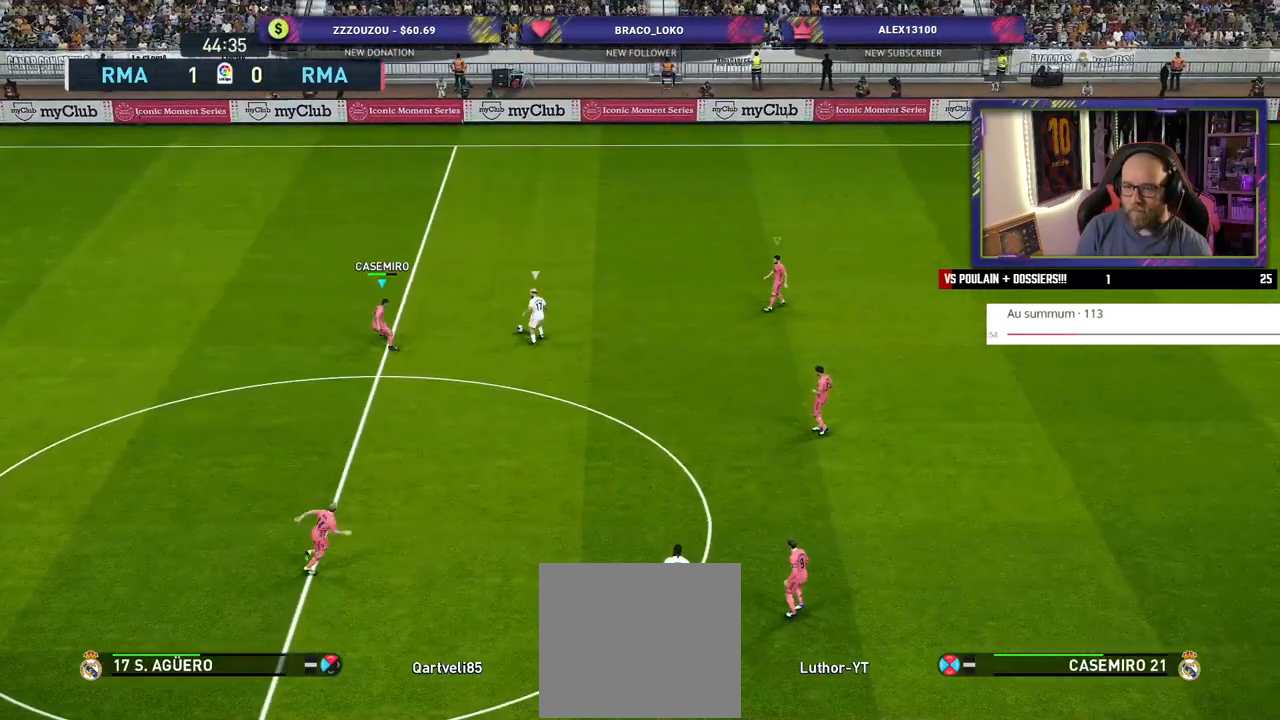
{"buttons": ["R2"], "left_stick": "right", "right_stick": "center", "events": [[240, "left_stick", "right"]]}
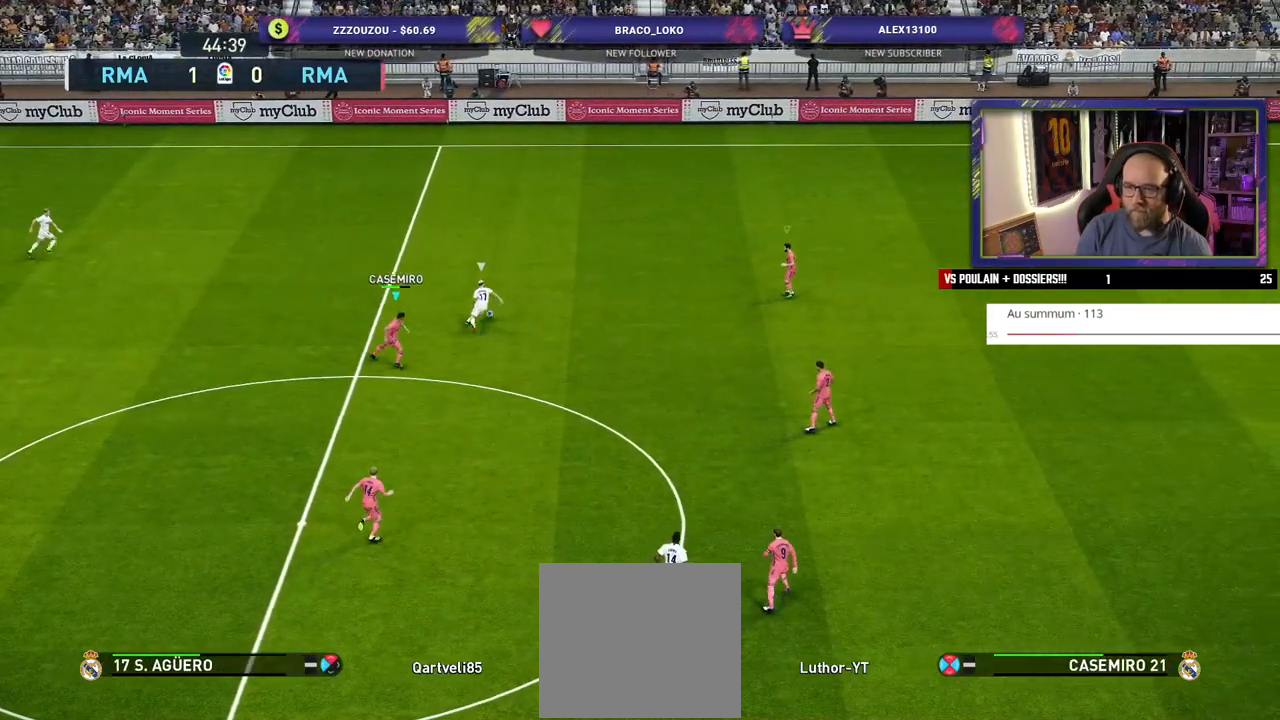
{"buttons": ["SQUARE", "R2"], "left_stick": "right", "right_stick": "center", "events": [[380, "SQUARE", "down"]]}
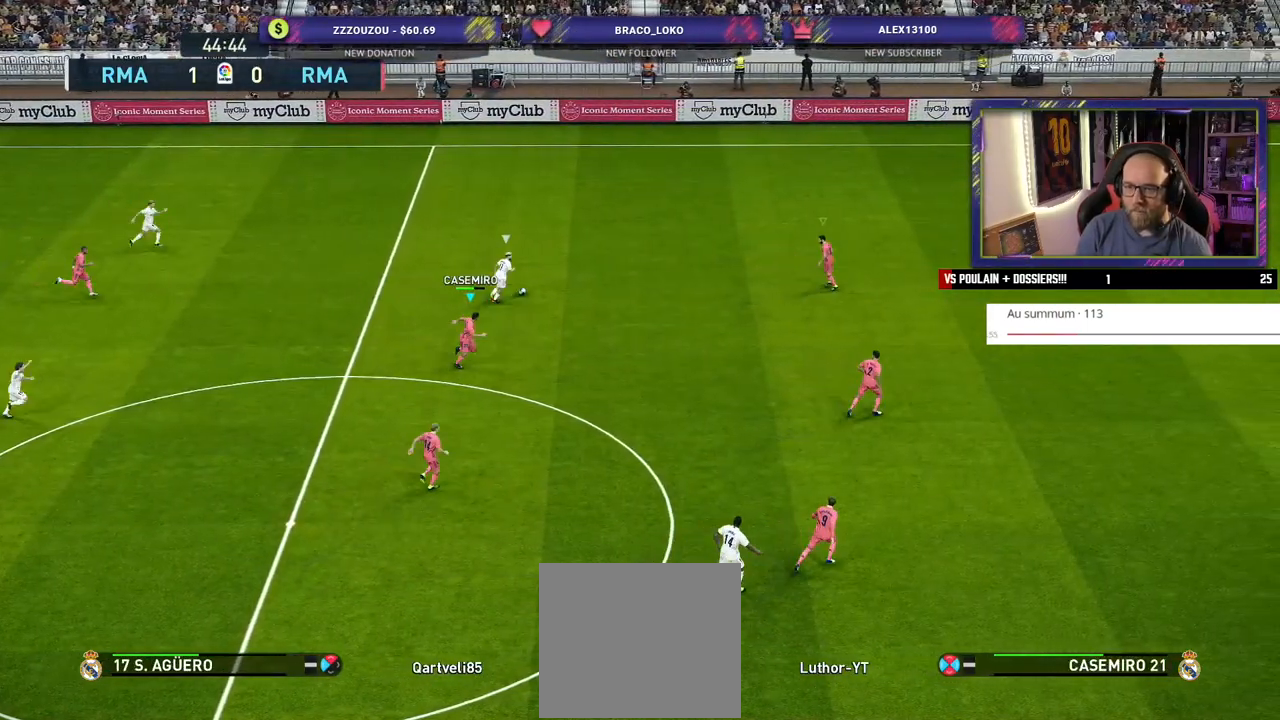
{"buttons": ["SQUARE", "R2"], "left_stick": "right", "right_stick": "center", "events": []}
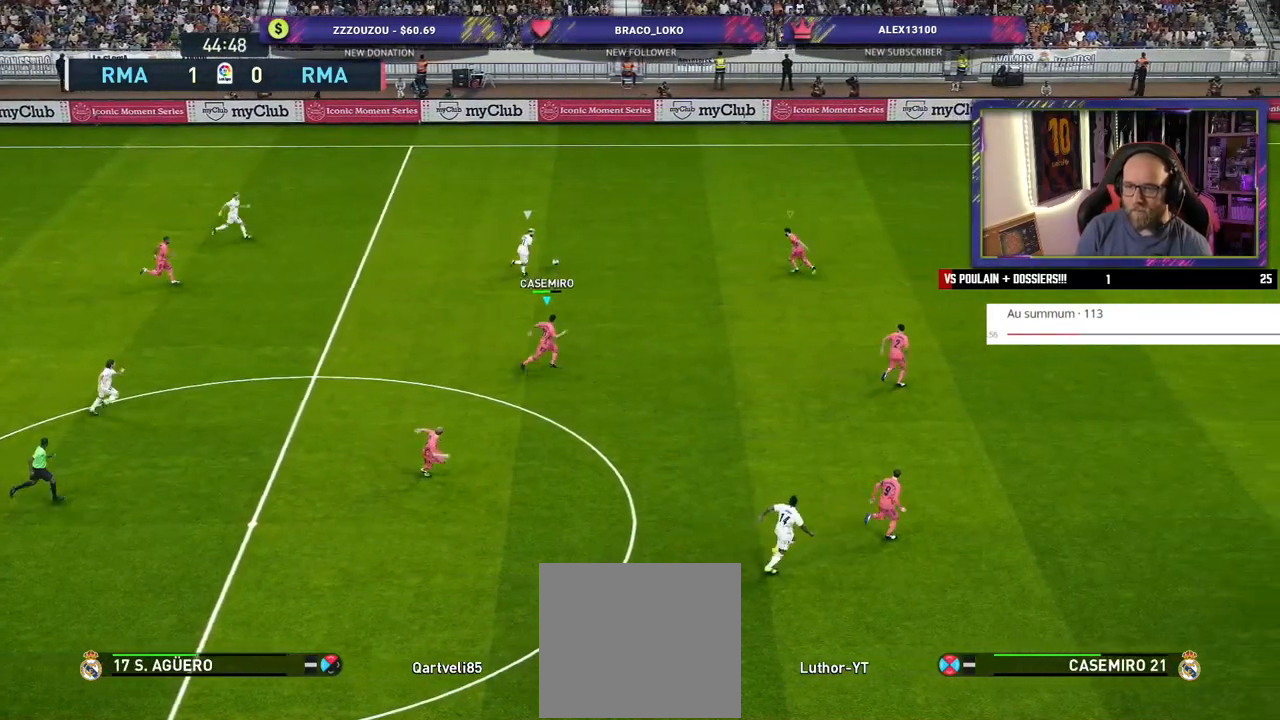
{"buttons": ["SQUARE"], "left_stick": "up-right", "right_stick": "center", "events": [[40, "left_stick", "up-right"], [500, "R2", "up"]]}
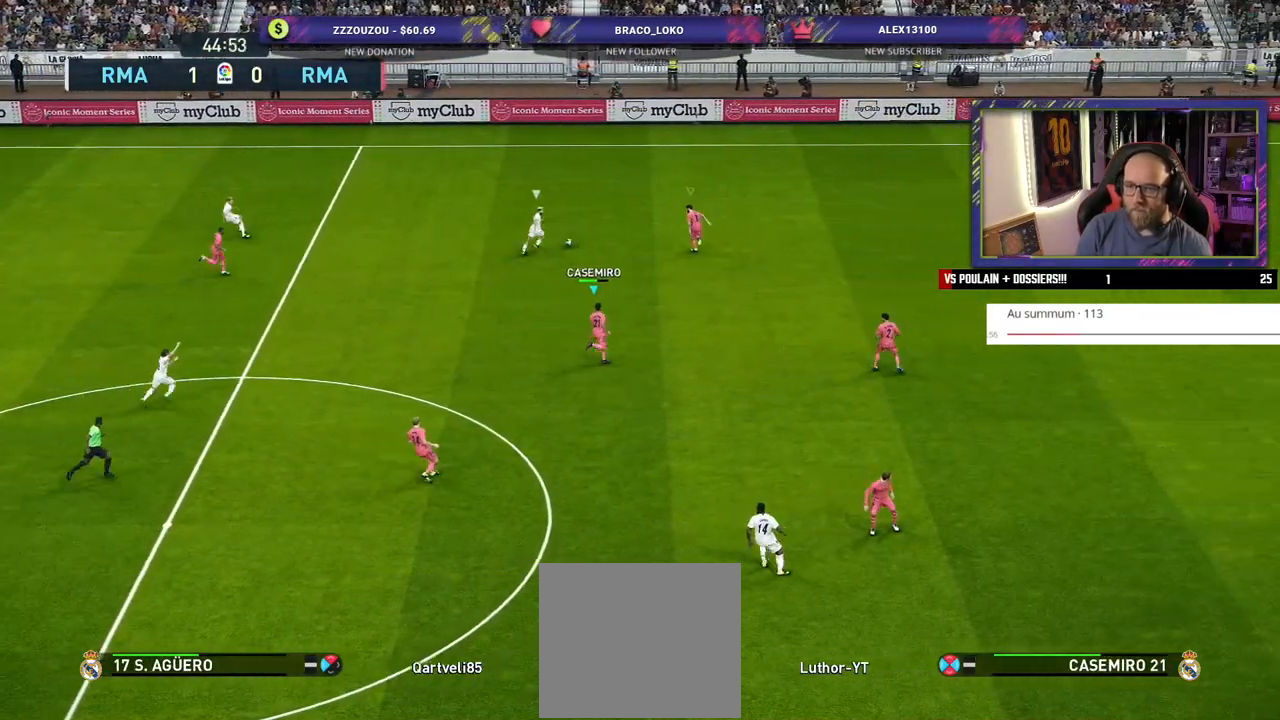
{"buttons": ["SQUARE"], "left_stick": "left", "right_stick": "center", "events": [[320, "left_stick", "up"], [460, "left_stick", "left"]]}
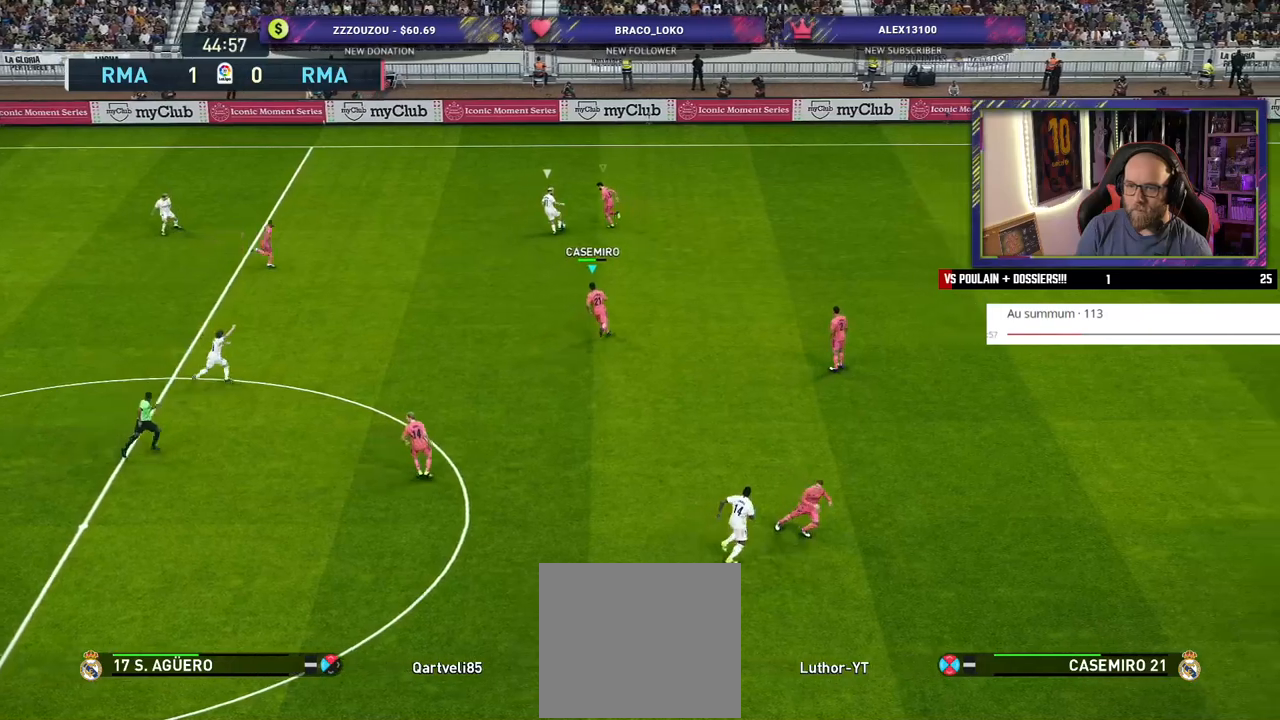
{"buttons": ["SQUARE"], "left_stick": "left", "right_stick": "center", "events": []}
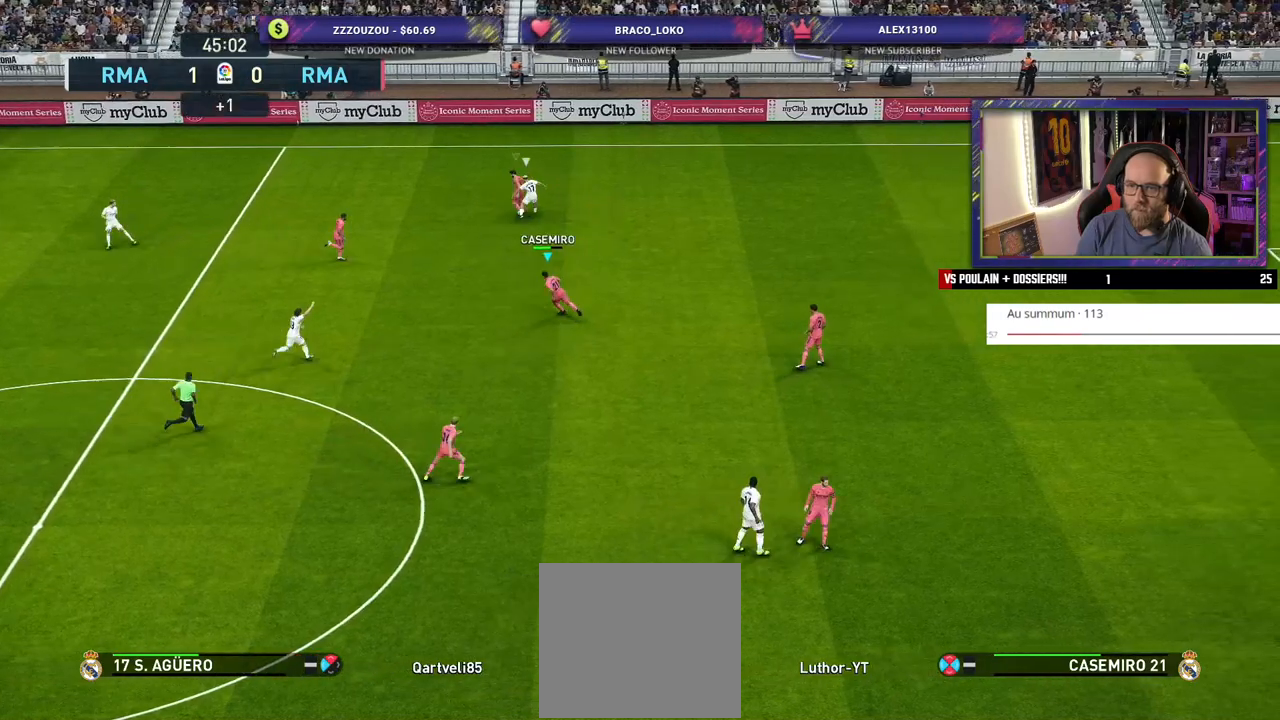
{"buttons": [], "left_stick": "left", "right_stick": "center", "events": [[80, "SQUARE", "up"]]}
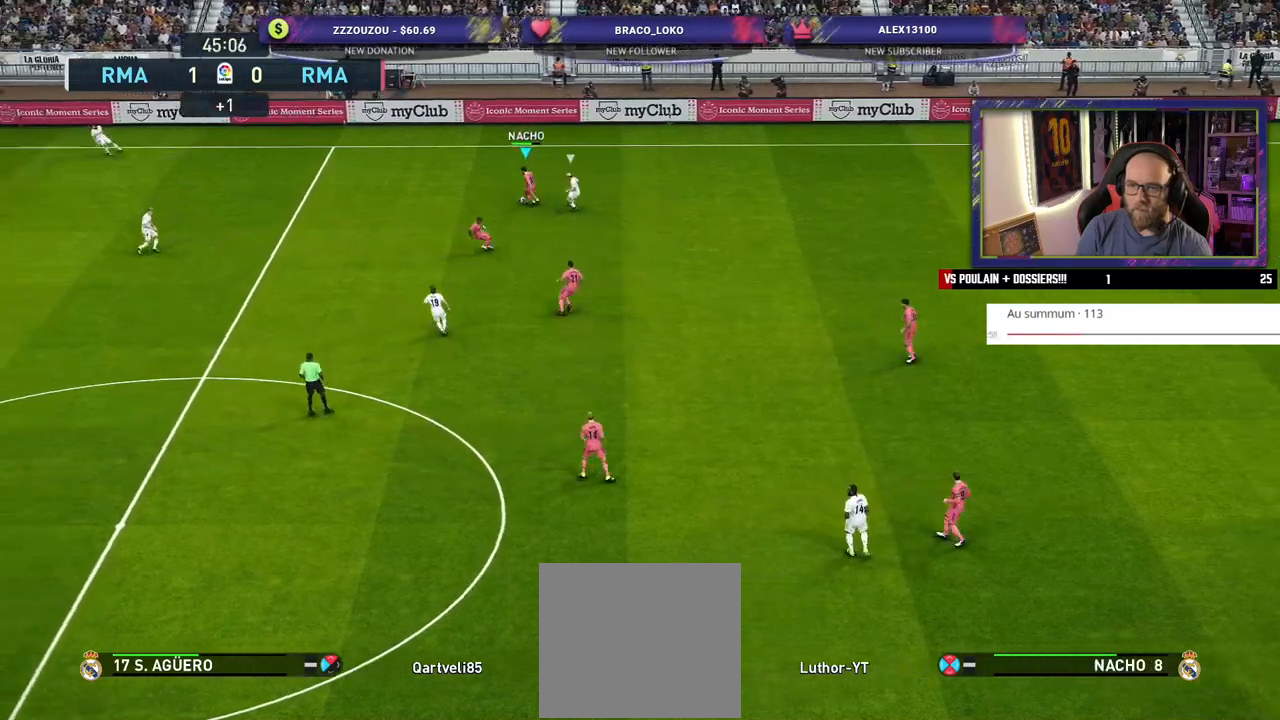
{"buttons": [], "left_stick": "down-left", "right_stick": "center", "events": [[200, "left_stick", "down-left"]]}
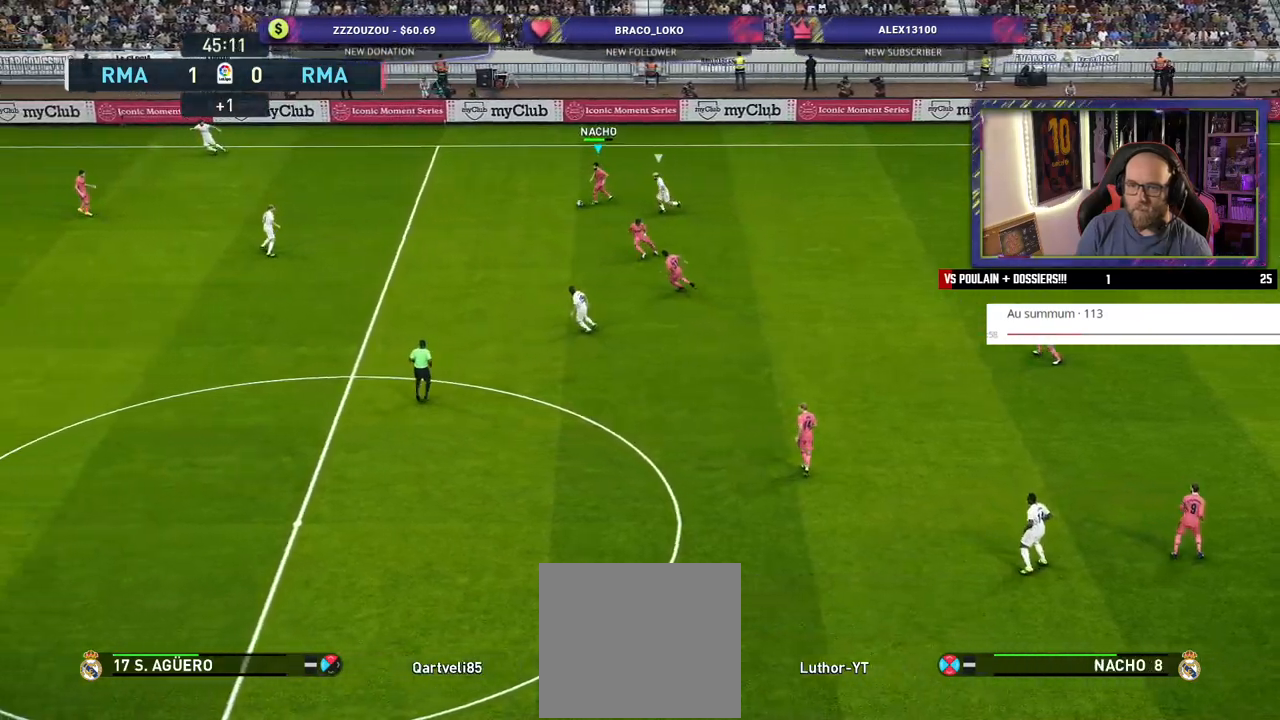
{"buttons": [], "left_stick": "center", "right_stick": "center", "events": [[160, "CROSS", "down"], [180, "left_stick", "left"], [320, "CROSS", "up"], [500, "left_stick", "center"]]}
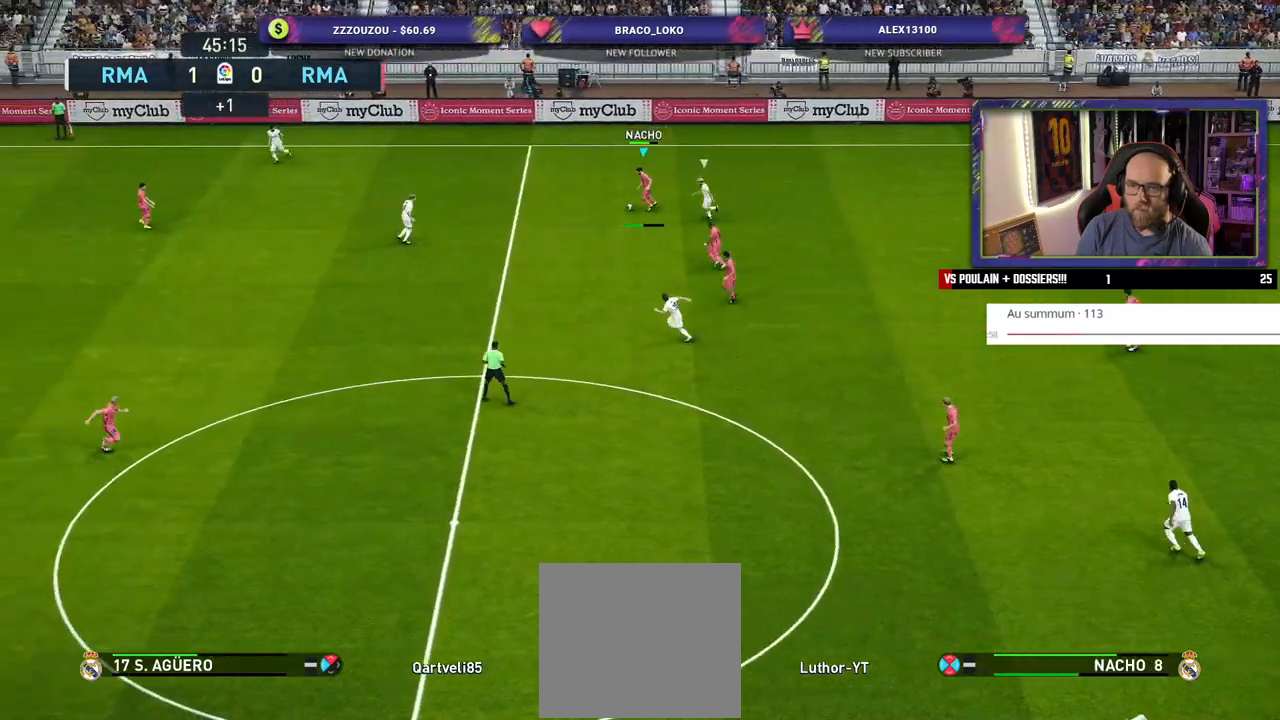
{"buttons": [], "left_stick": "down-right", "right_stick": "center", "events": [[480, "left_stick", "down-right"]]}
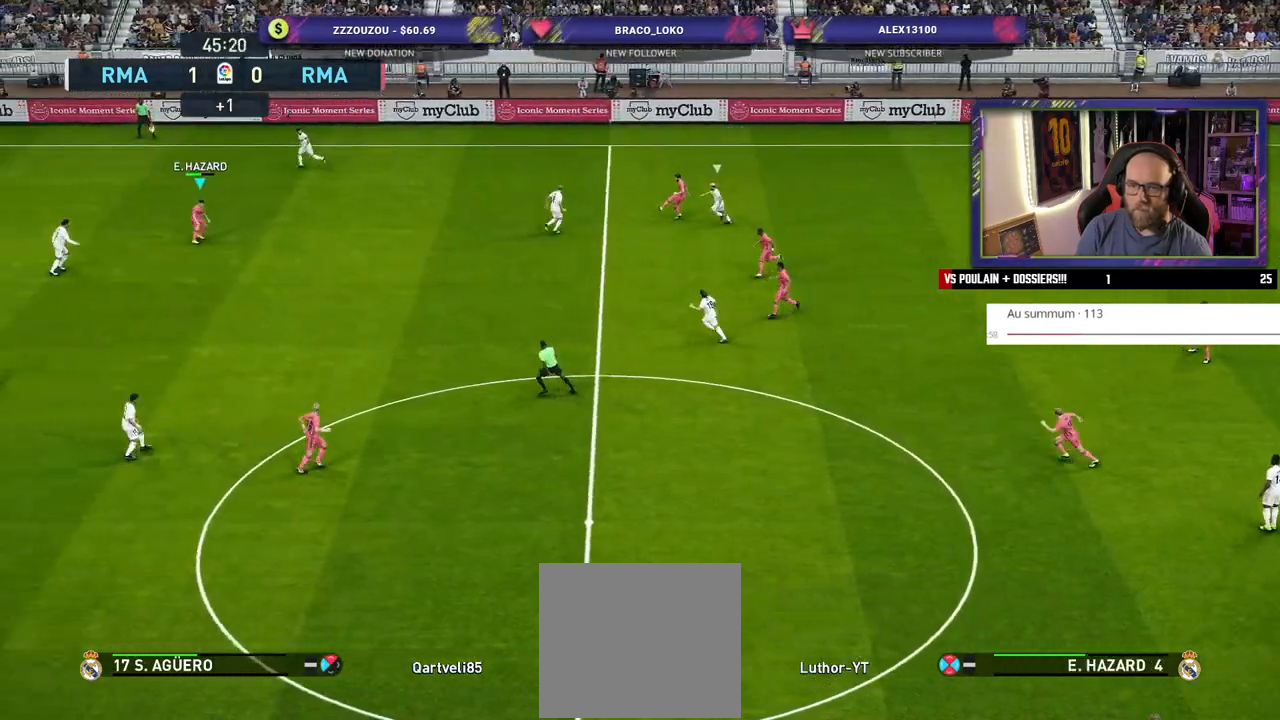
{"buttons": [], "left_stick": "down-right", "right_stick": "center", "events": []}
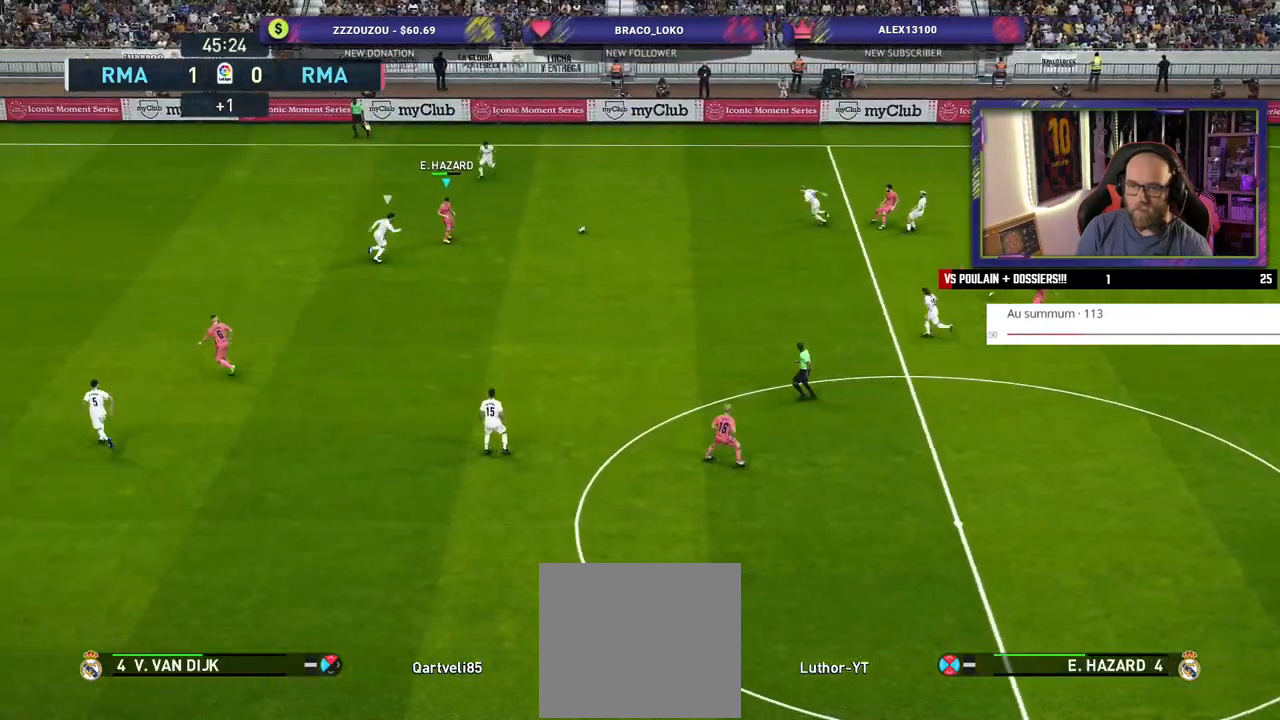
{"buttons": [], "left_stick": "down", "right_stick": "center", "events": [[380, "left_stick", "down"]]}
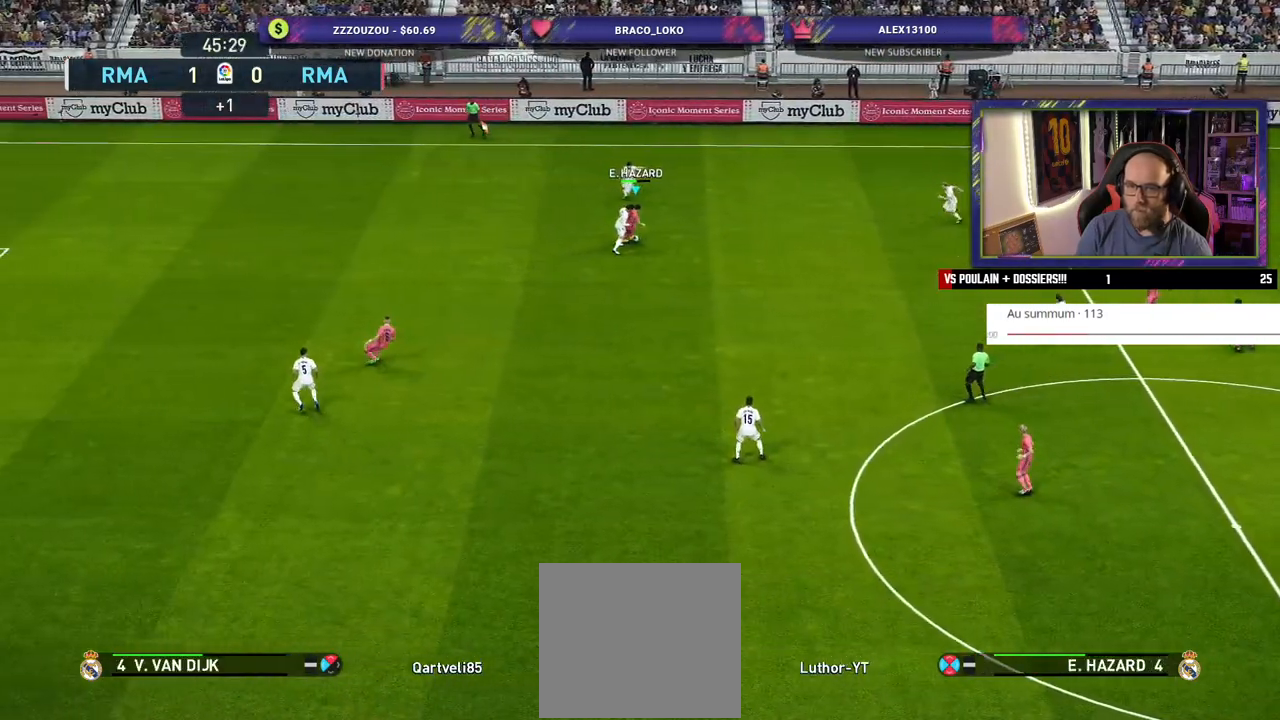
{"buttons": [], "left_stick": "down", "right_stick": "center", "events": []}
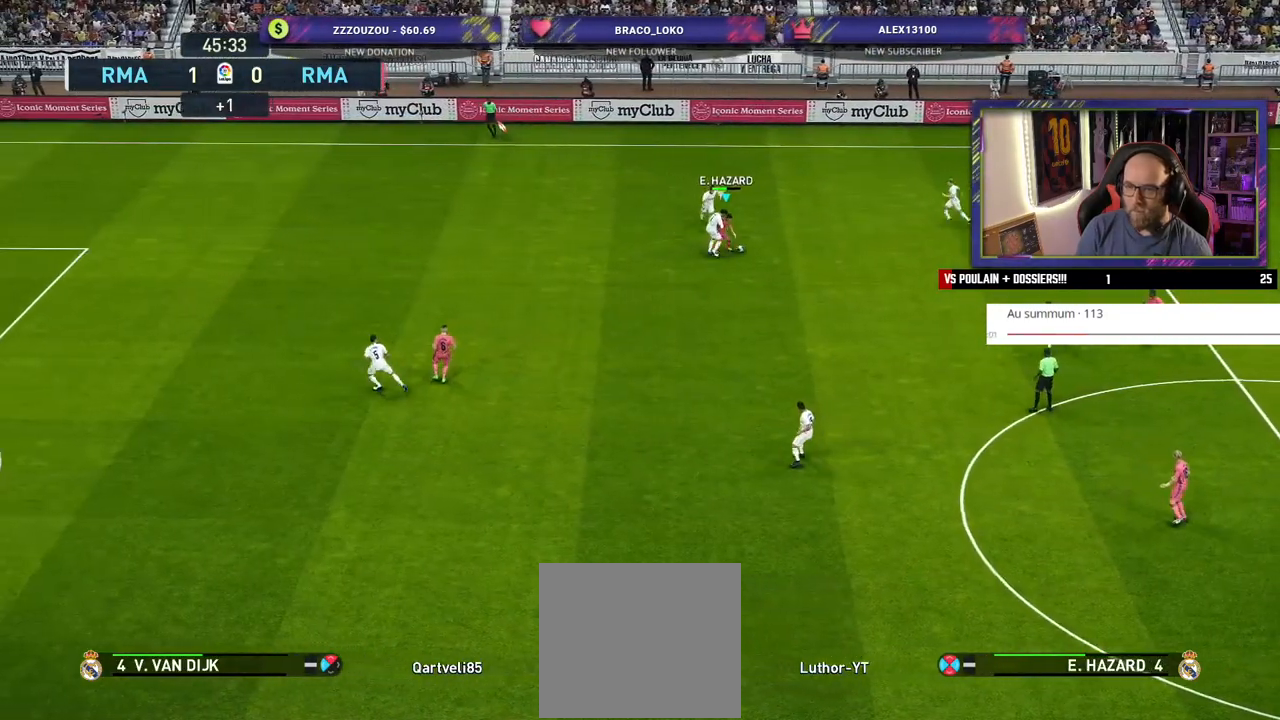
{"buttons": ["R2"], "left_stick": "up-right", "right_stick": "center", "events": [[200, "left_stick", "right"], [220, "R2", "down"], [300, "left_stick", "up-right"]]}
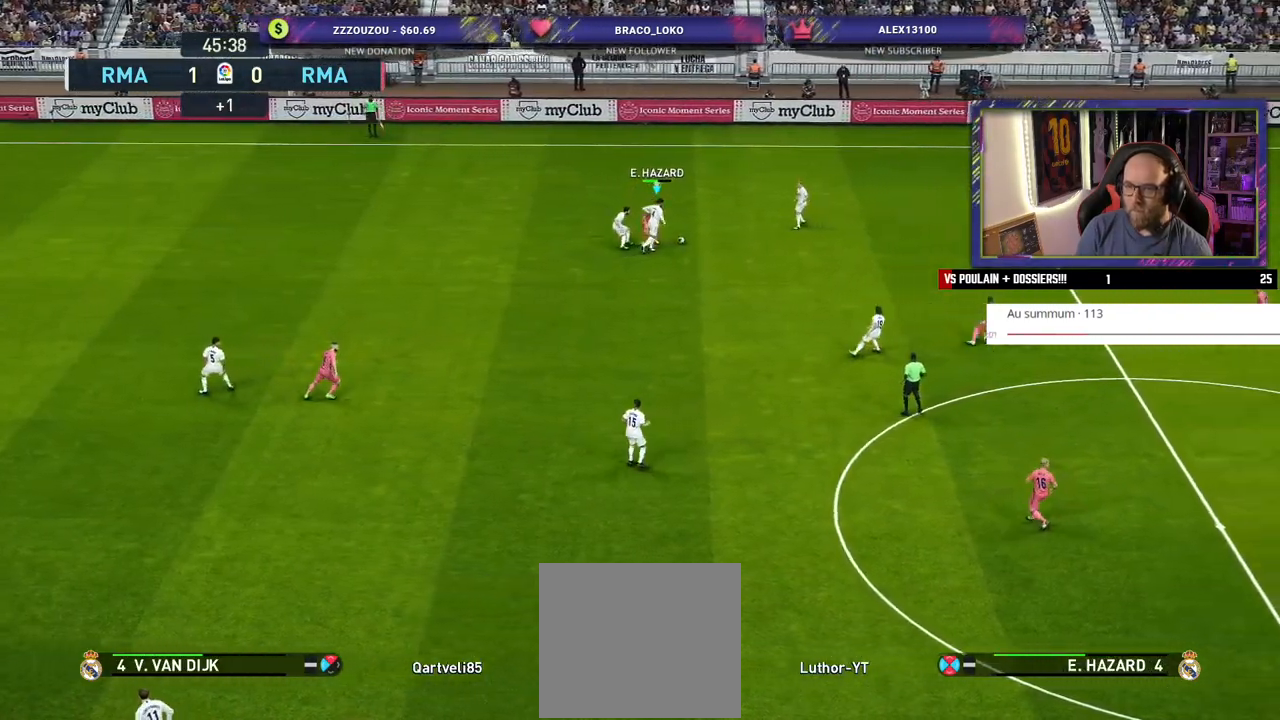
{"buttons": ["CROSS", "R2"], "left_stick": "right", "right_stick": "center", "events": [[80, "CROSS", "down"], [200, "CROSS", "up"], [360, "CROSS", "down"], [500, "left_stick", "right"]]}
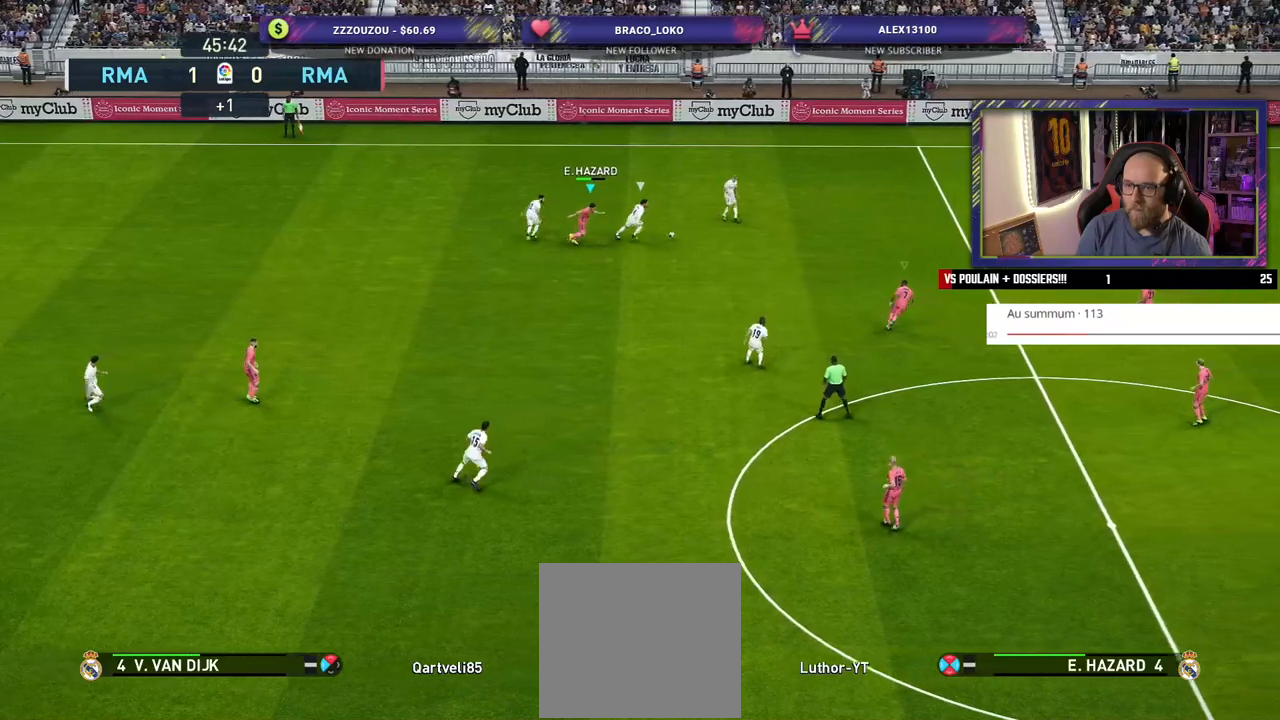
{"buttons": ["R2"], "left_stick": "up-right", "right_stick": "center", "events": [[60, "CROSS", "up"], [100, "L1", "down"], [120, "left_stick", "up-right"], [260, "L1", "up"]]}
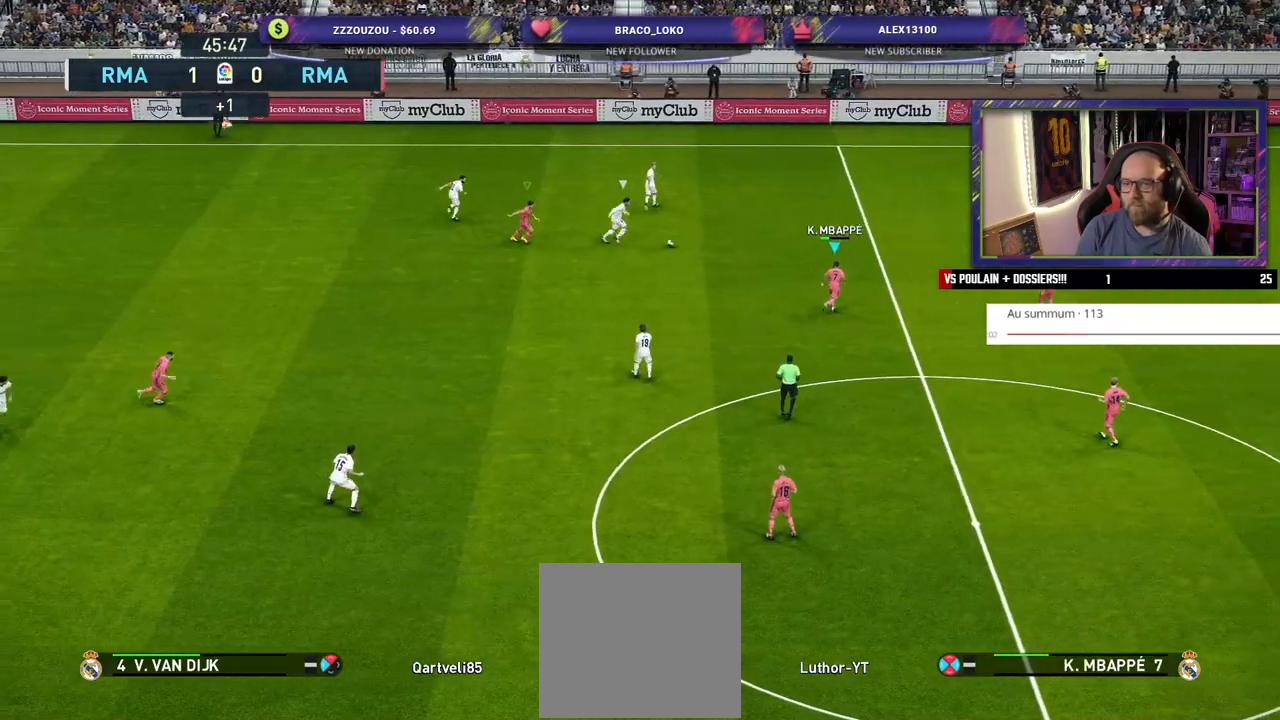
{"buttons": ["SQUARE", "L2"], "left_stick": "down", "right_stick": "center", "events": [[100, "R2", "up"], [100, "left_stick", "down-right"], [140, "L2", "down"], [180, "left_stick", "down"], [260, "SQUARE", "down"]]}
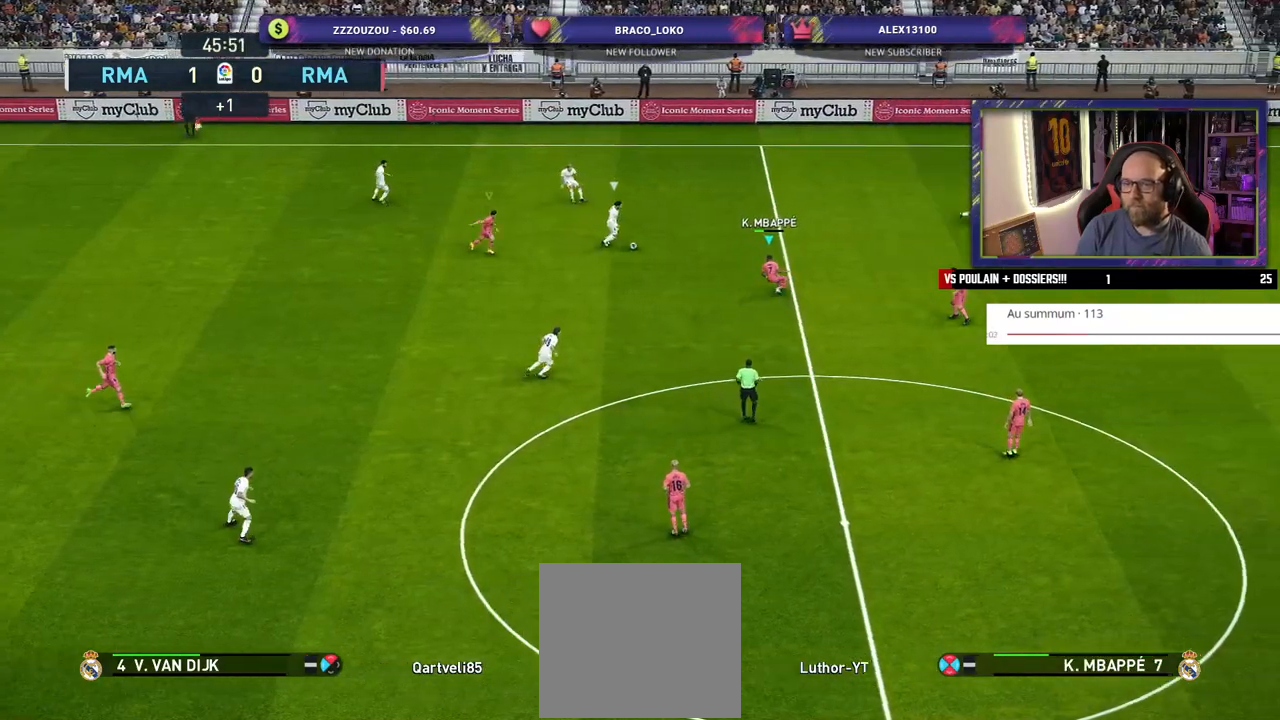
{"buttons": ["SQUARE", "L2"], "left_stick": "down-left", "right_stick": "center", "events": [[420, "left_stick", "down-left"]]}
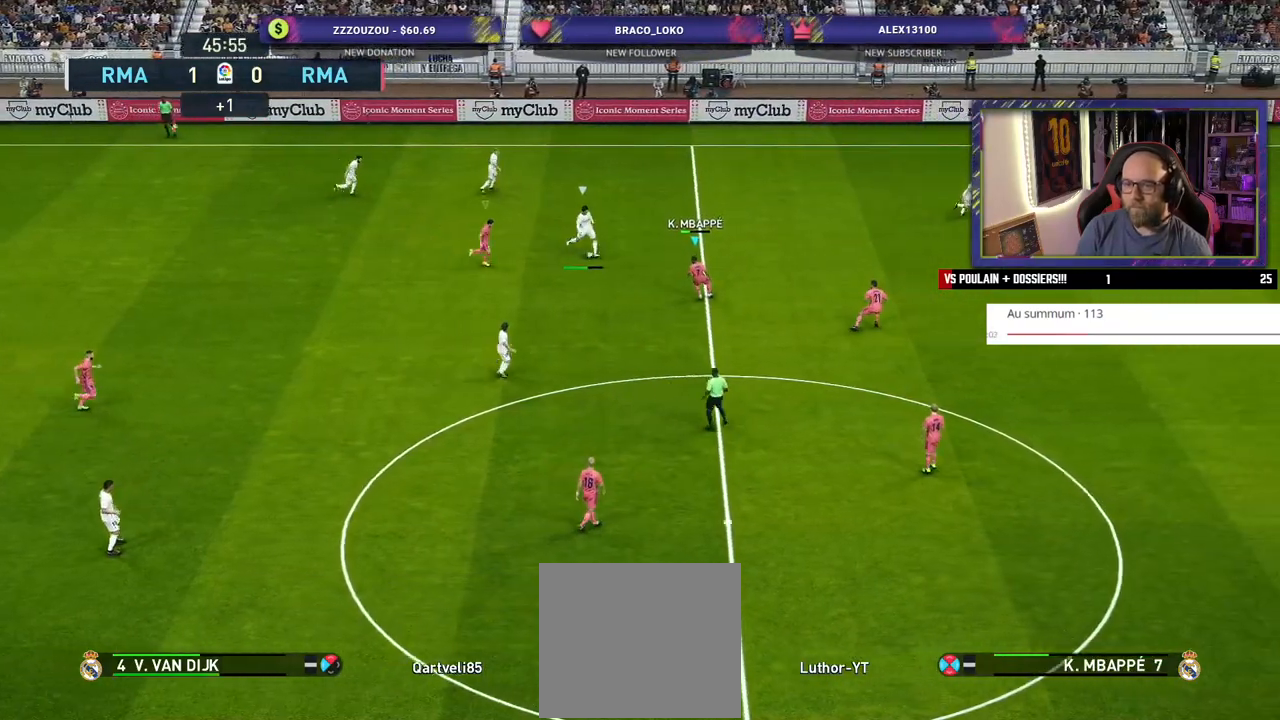
{"buttons": ["SQUARE", "L1"], "left_stick": "up", "right_stick": "center", "events": [[360, "L2", "up"], [360, "left_stick", "down-right"], [480, "L1", "down"], [500, "left_stick", "up"]]}
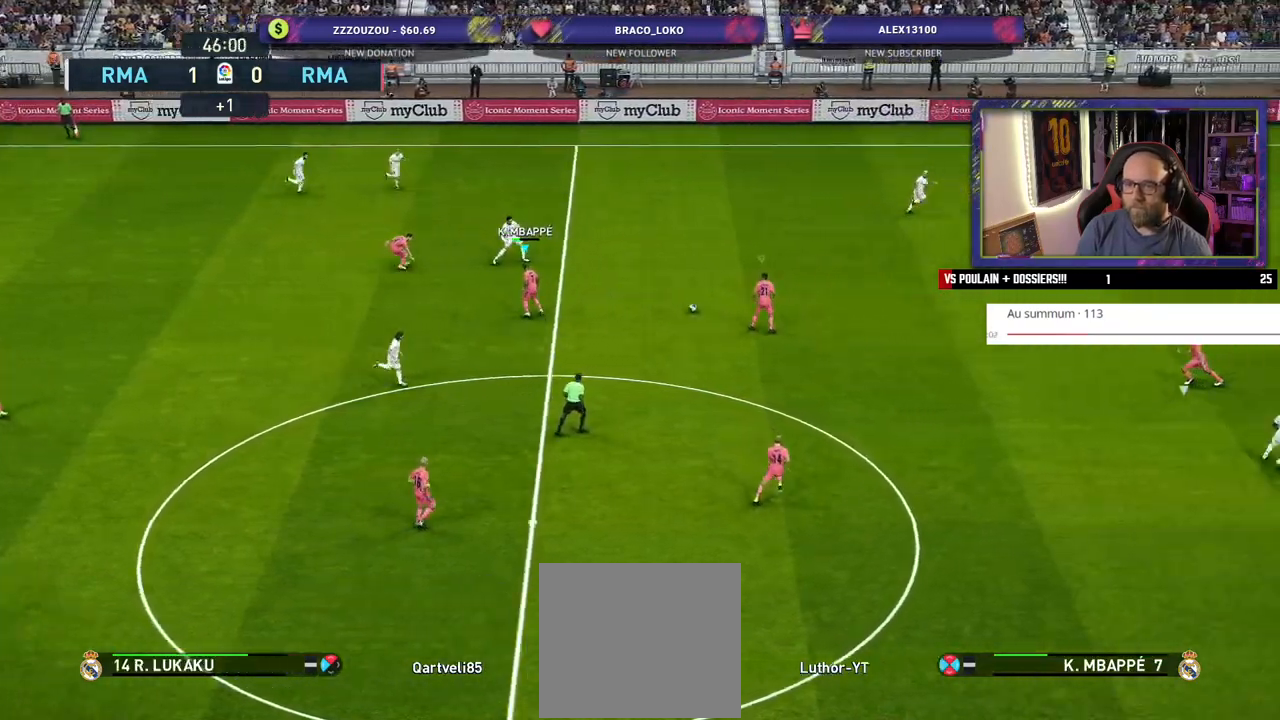
{"buttons": [], "left_stick": "down-left", "right_stick": "center", "events": [[20, "SQUARE", "up"], [60, "left_stick", "down-left"], [180, "L1", "up"]]}
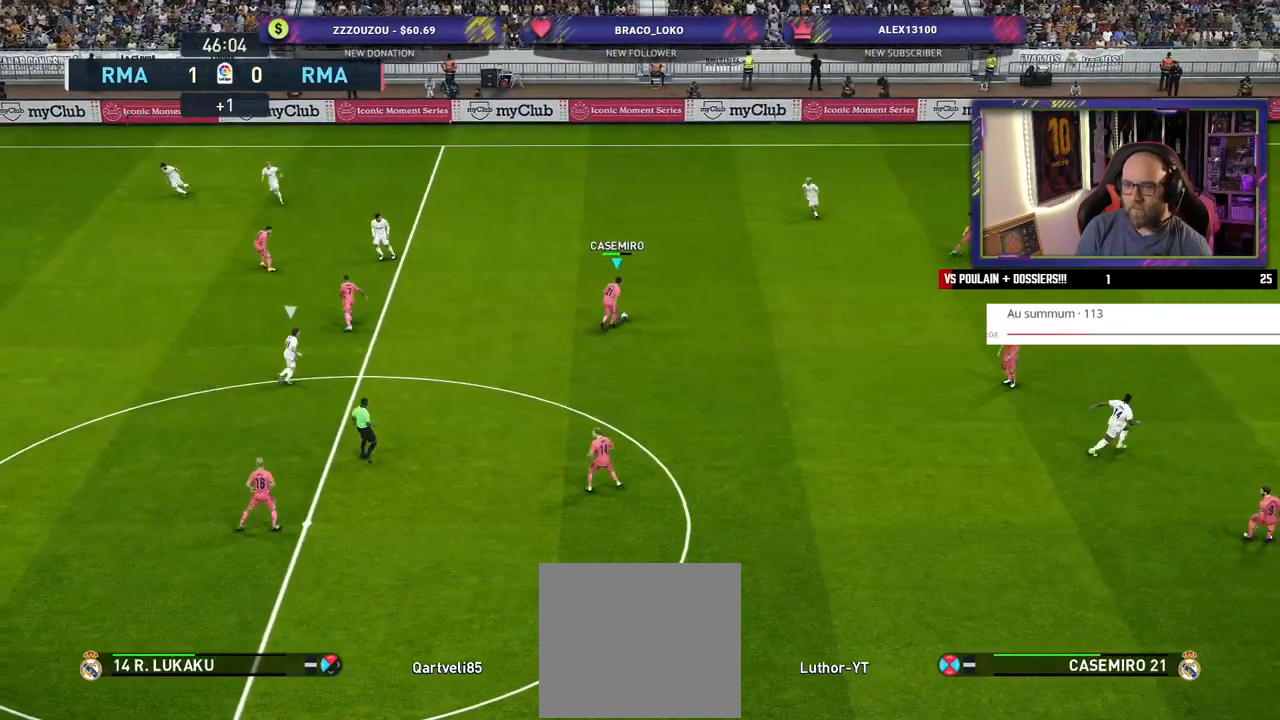
{"buttons": [], "left_stick": "down-left", "right_stick": "center", "events": []}
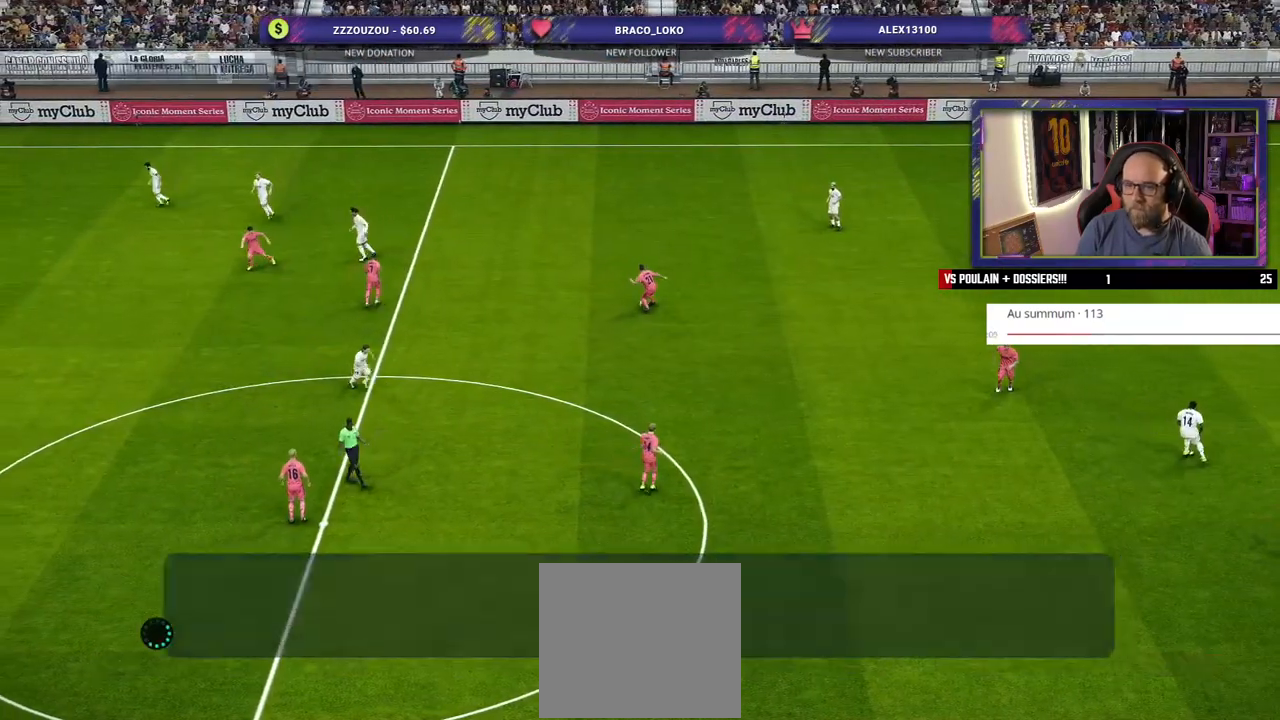
{"buttons": [], "left_stick": "down-left", "right_stick": "center", "events": []}
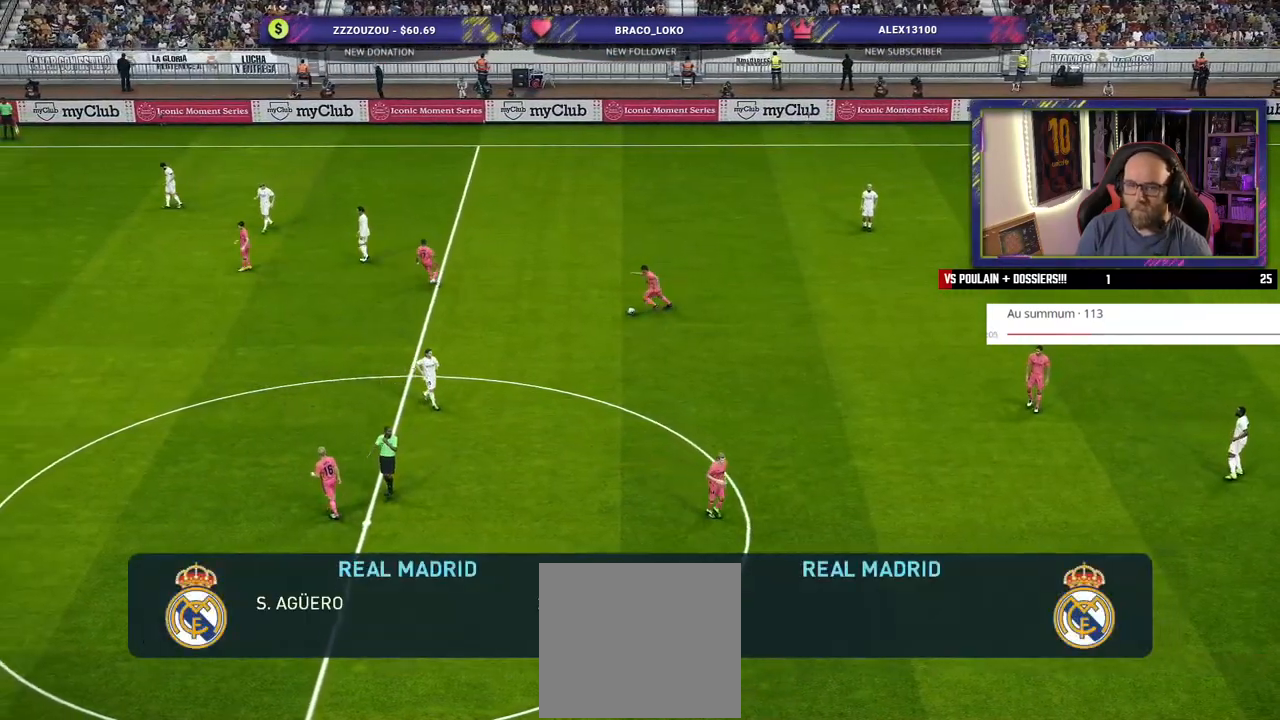
{"buttons": [], "left_stick": "center", "right_stick": "center", "events": [[100, "left_stick", "center"], [260, "CROSS", "down"], [400, "CROSS", "up"]]}
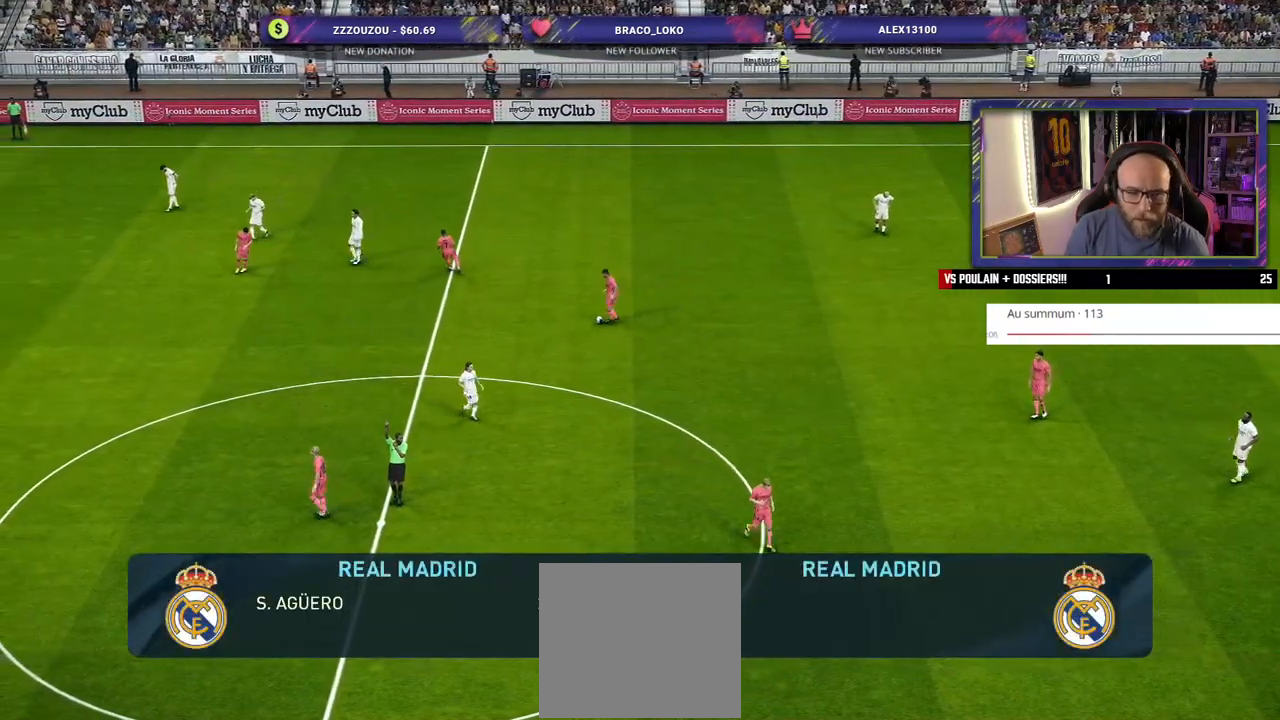
{"buttons": [], "left_stick": "center", "right_stick": "center", "events": [[100, "CROSS", "down"], [220, "CROSS", "up"]]}
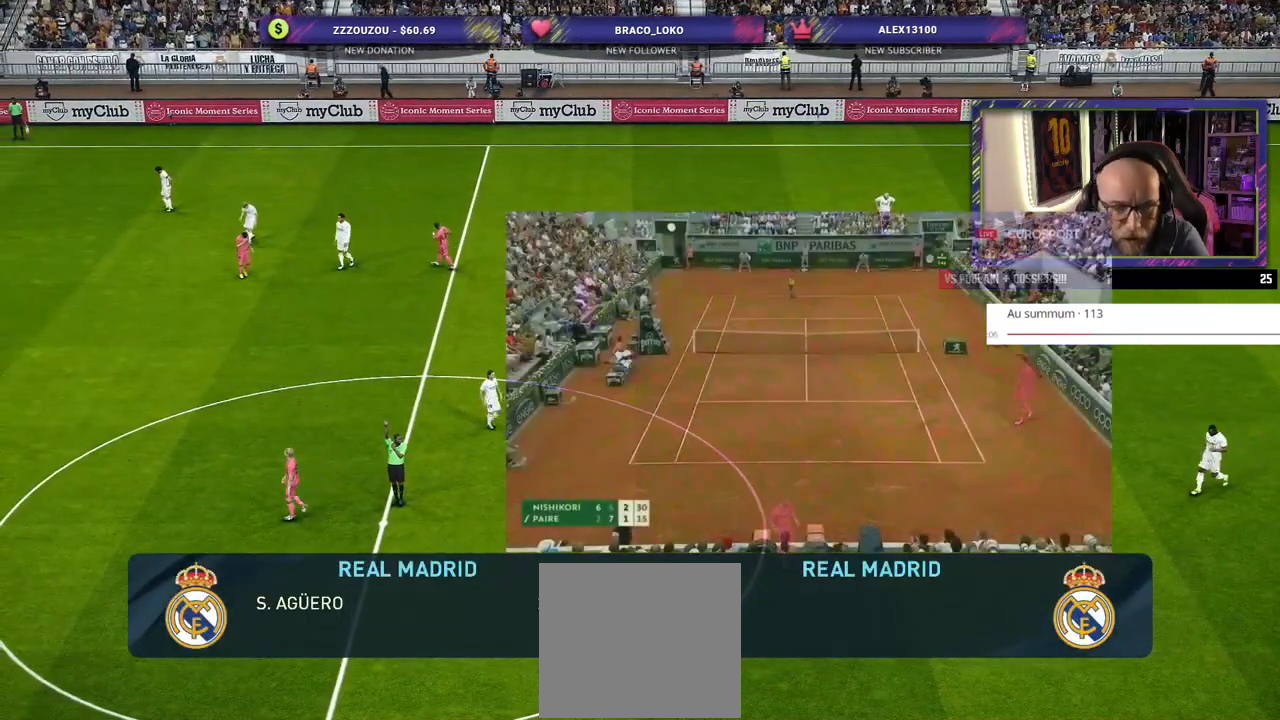
{"buttons": [], "left_stick": "center", "right_stick": "center", "events": []}
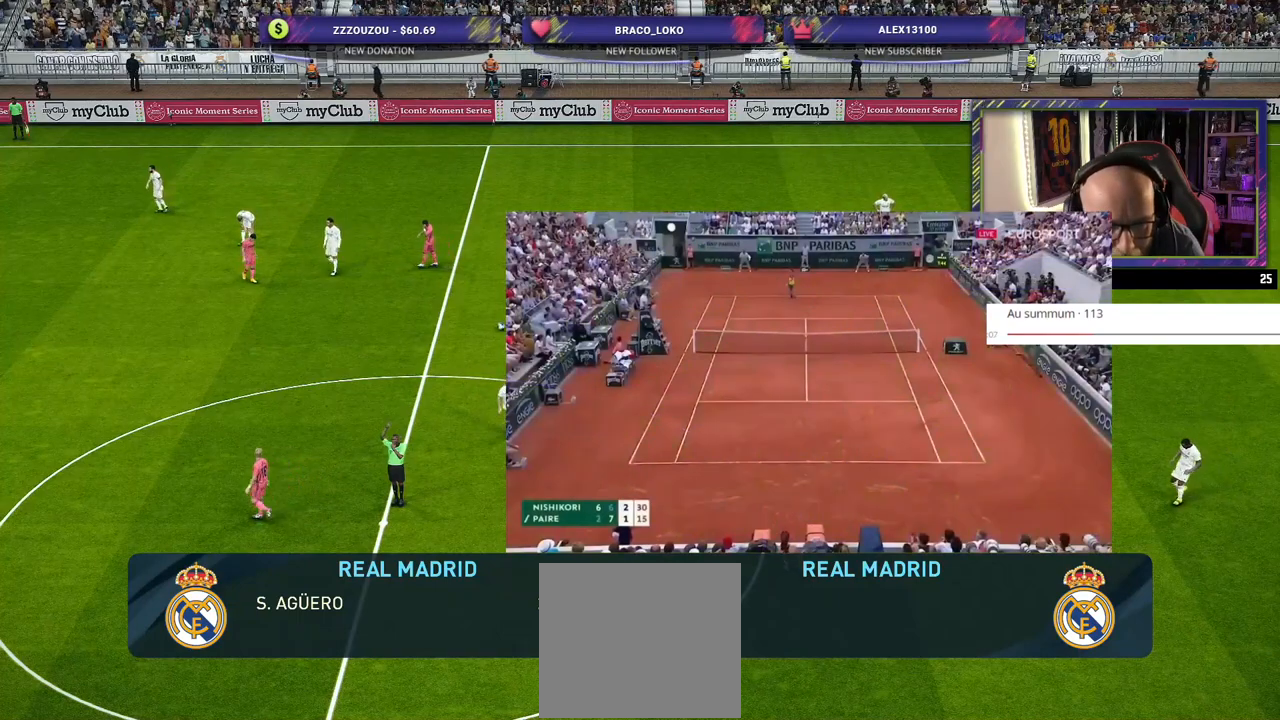
{"buttons": ["START"], "left_stick": "center", "right_stick": "center", "events": [[480, "START", "down"]]}
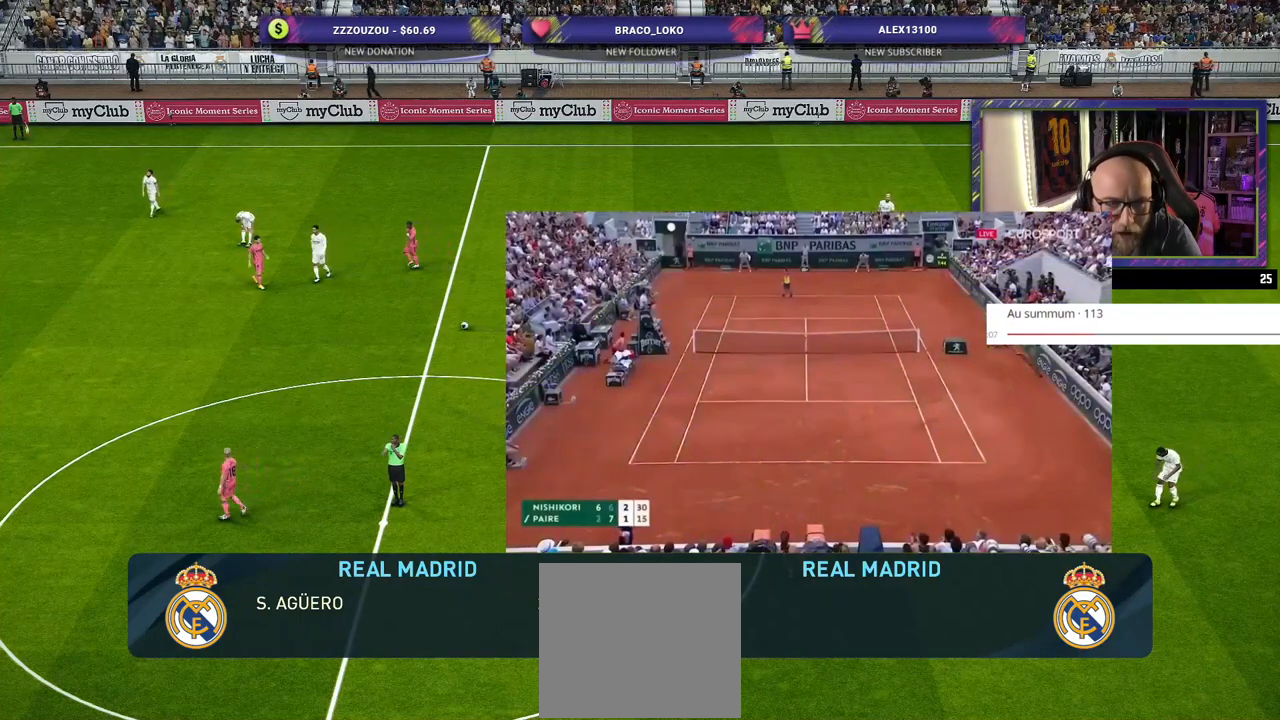
{"buttons": [], "left_stick": "center", "right_stick": "center", "events": [[160, "START", "up"]]}